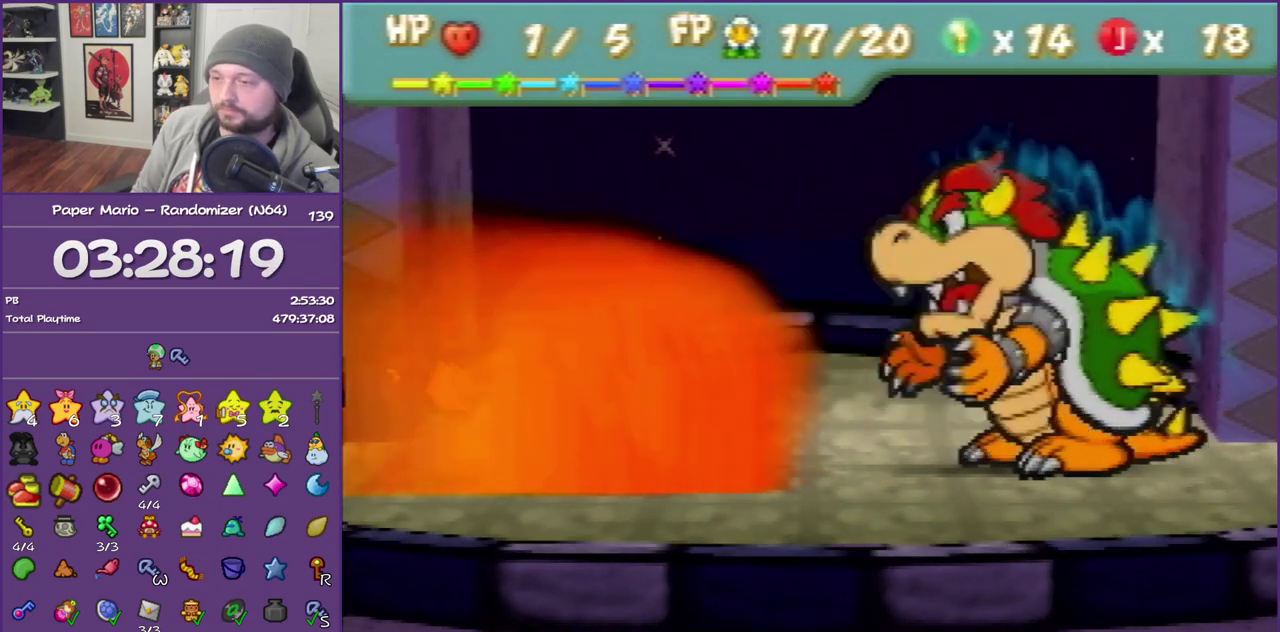
Gameplay with a controller (Nintendo layout); each line is a JSON object with the inputs held at the frame after it. "events" lists button and stick changes between this image and that frame as [ms after this image, input, new state], when the widget could be followed in between. This overlay highlights the sticks when they move; stick clicks (L3) are not distinguishable. Not read: L3 R3 left_stick.
{"buttons": ["B"], "events": [[67, "B", "down"]]}
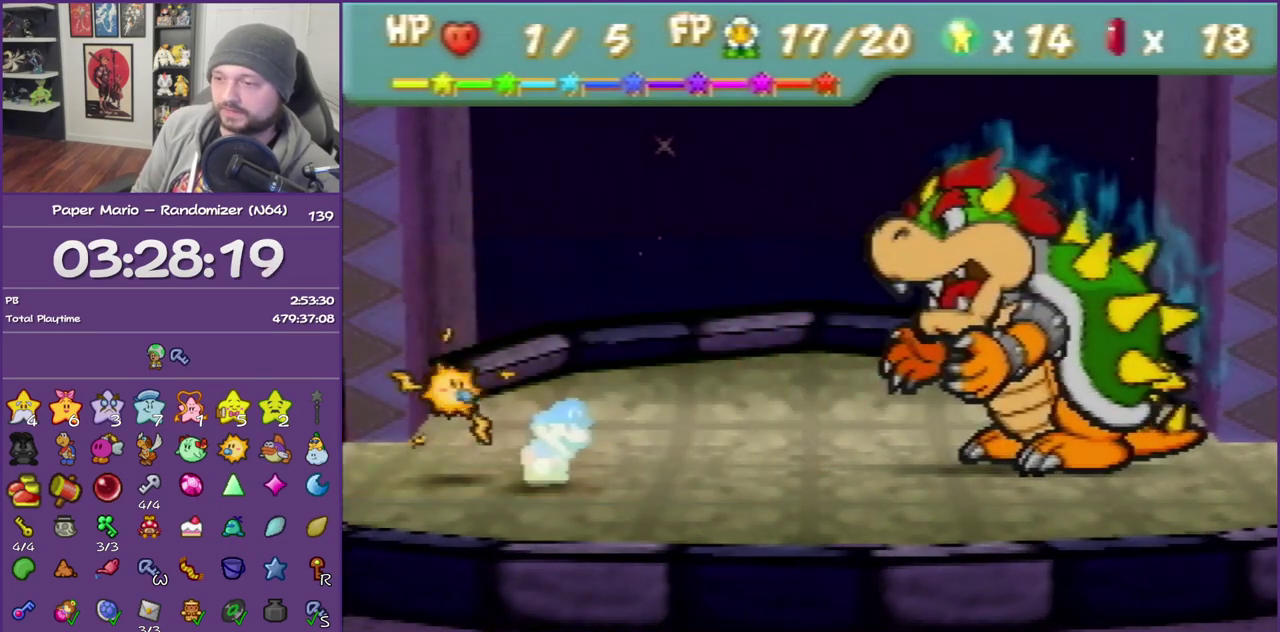
{"buttons": ["B"]}
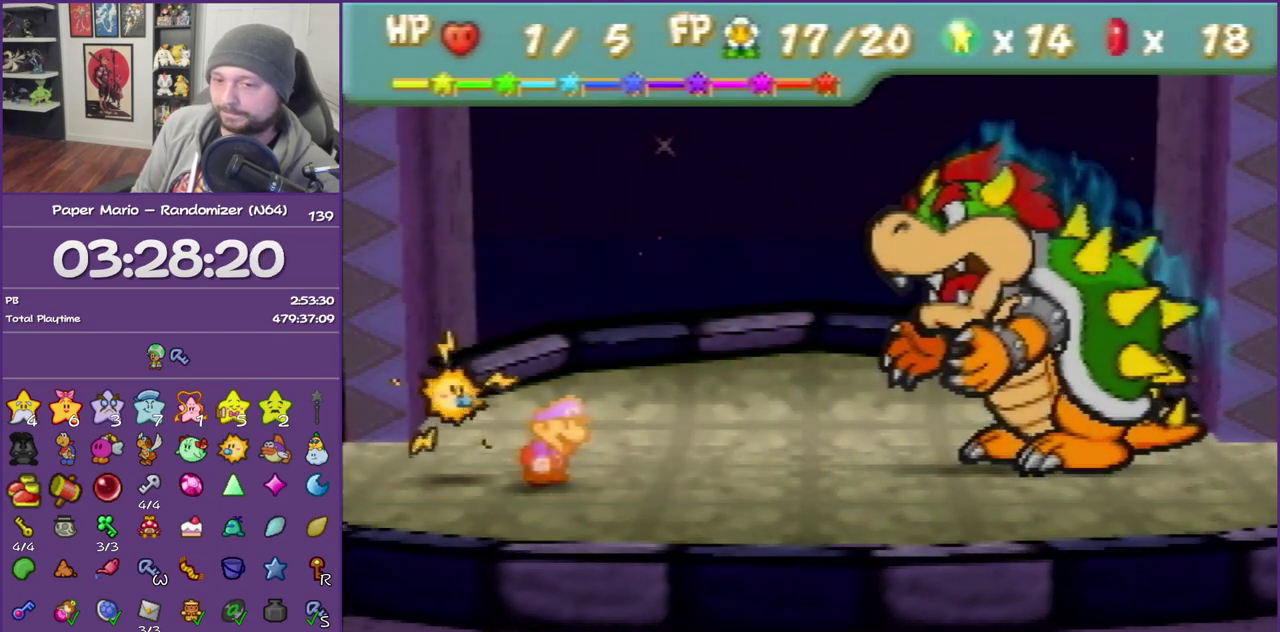
{"buttons": ["B"]}
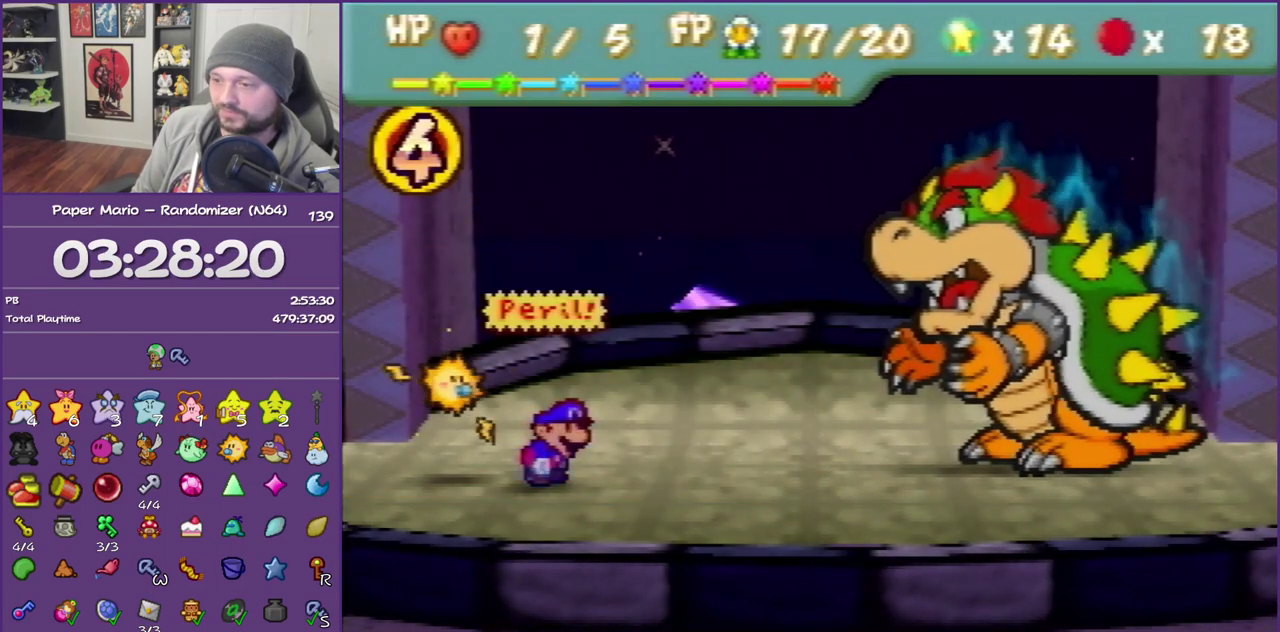
{"buttons": [], "events": [[250, "B", "up"]]}
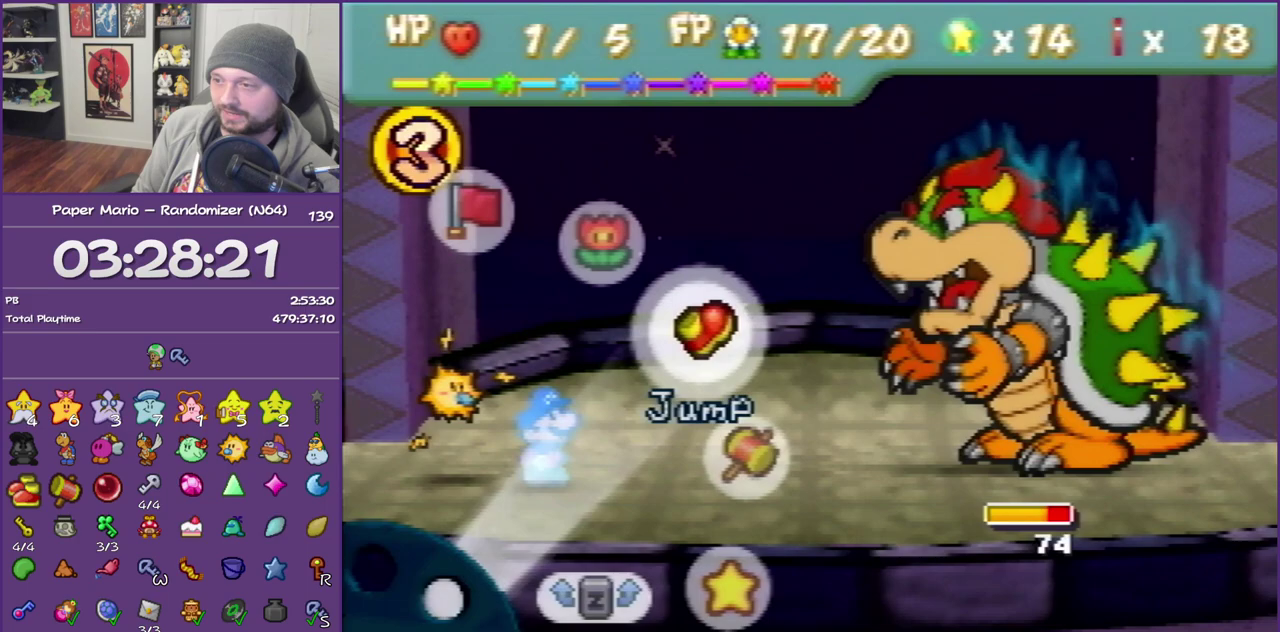
{"buttons": ["A"], "events": [[83, "A", "down"], [217, "A", "up"], [467, "A", "down"]]}
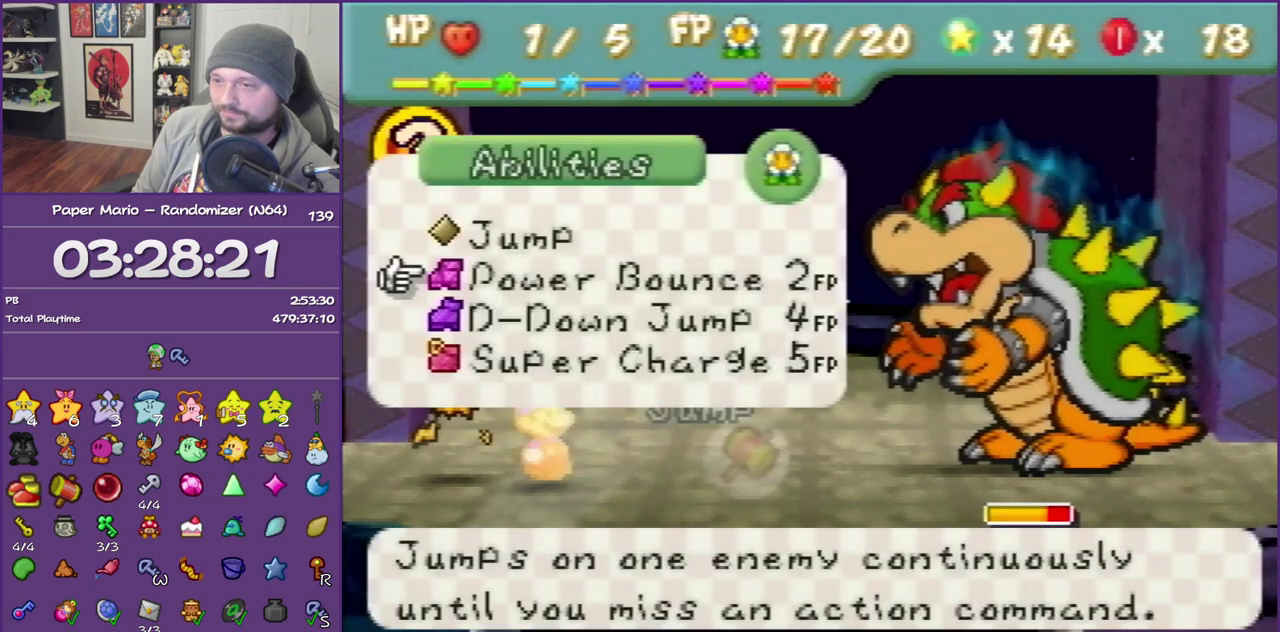
{"buttons": [], "events": [[33, "A", "up"], [100, "A", "down"], [183, "A", "up"]]}
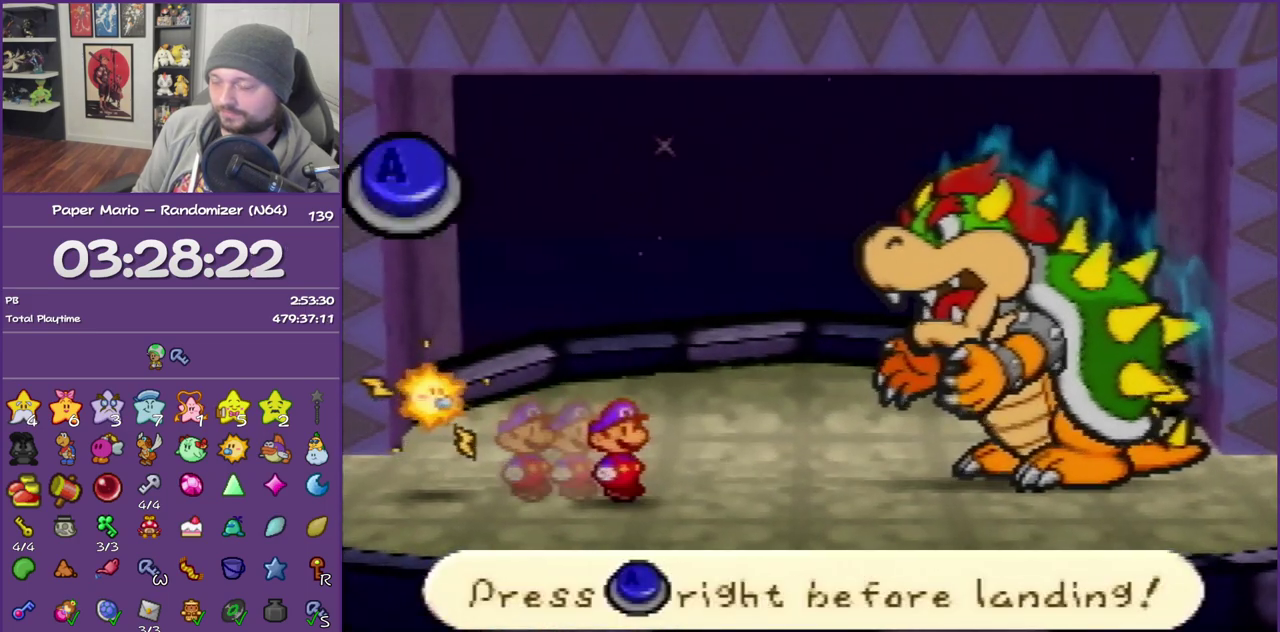
{"buttons": [], "events": [[150, "A", "down"], [250, "A", "up"]]}
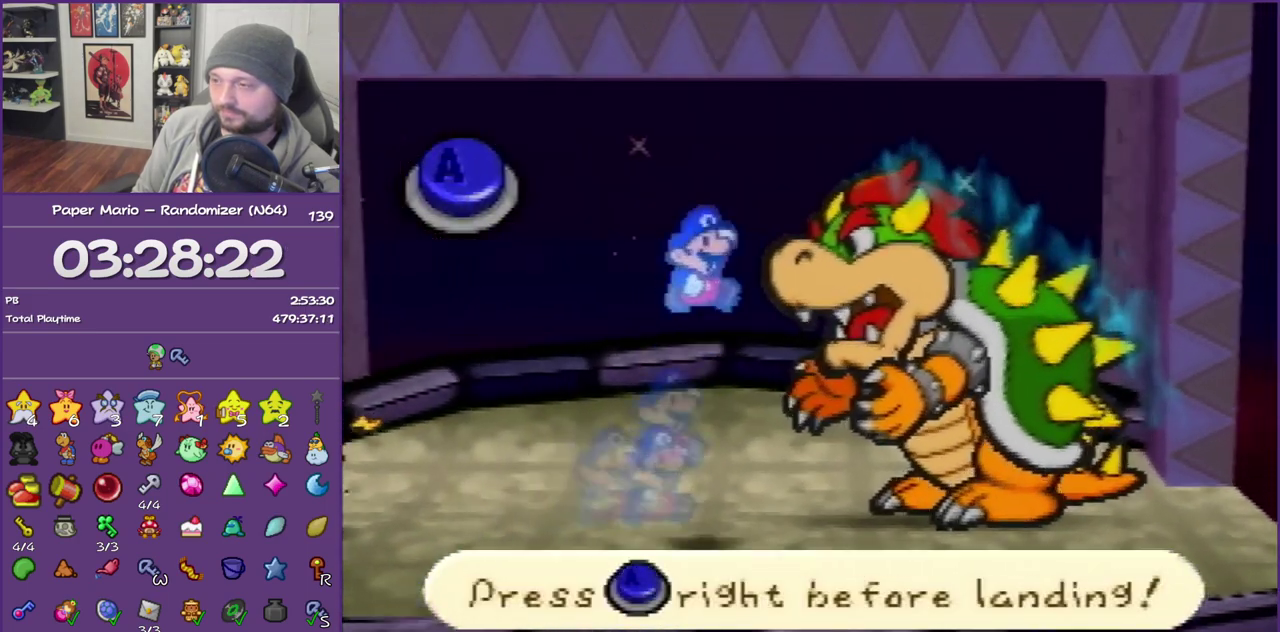
{"buttons": [], "events": [[367, "A", "down"], [467, "A", "up"]]}
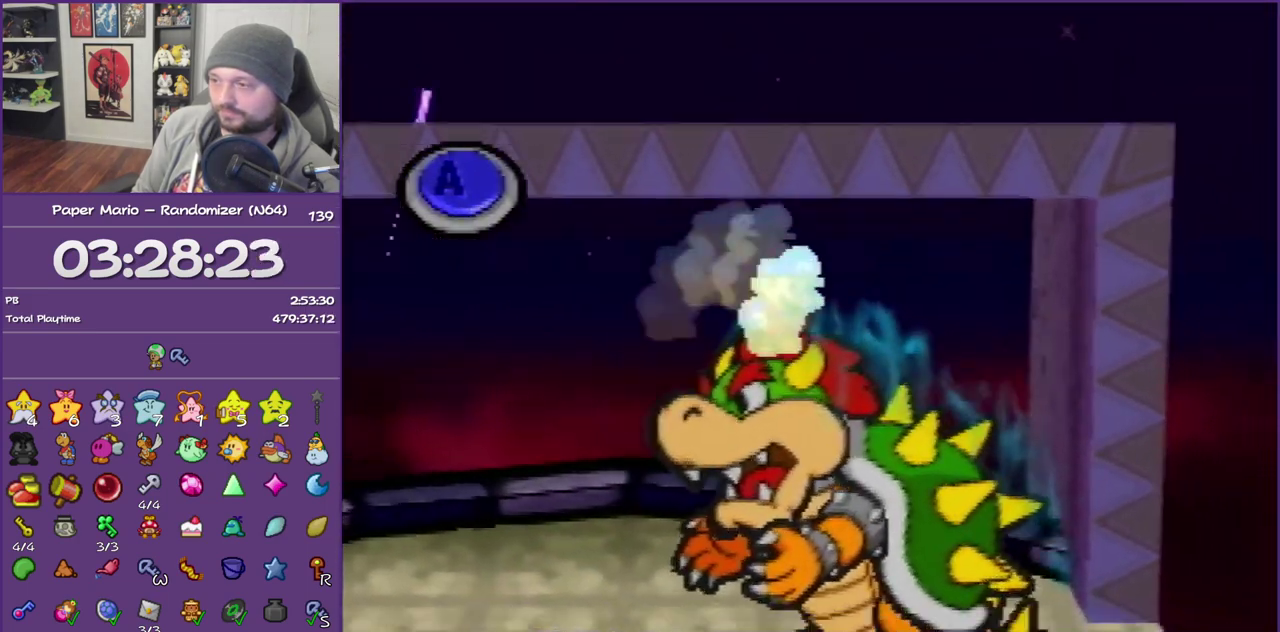
{"buttons": []}
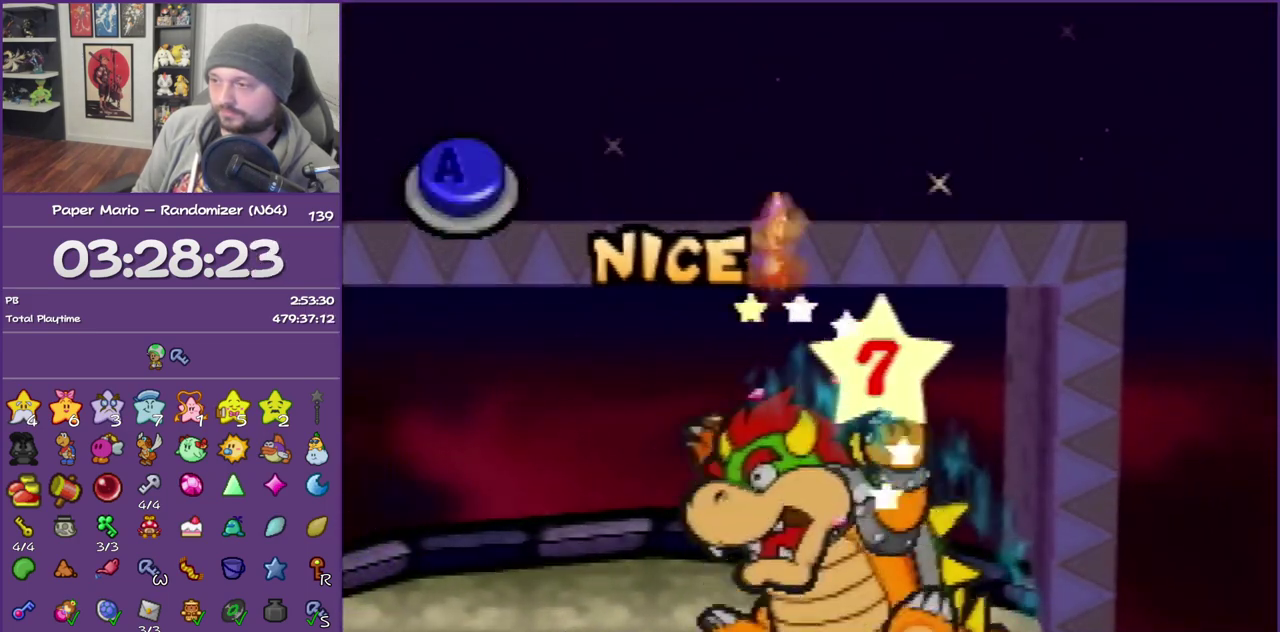
{"buttons": [], "events": [[217, "A", "down"], [367, "A", "up"]]}
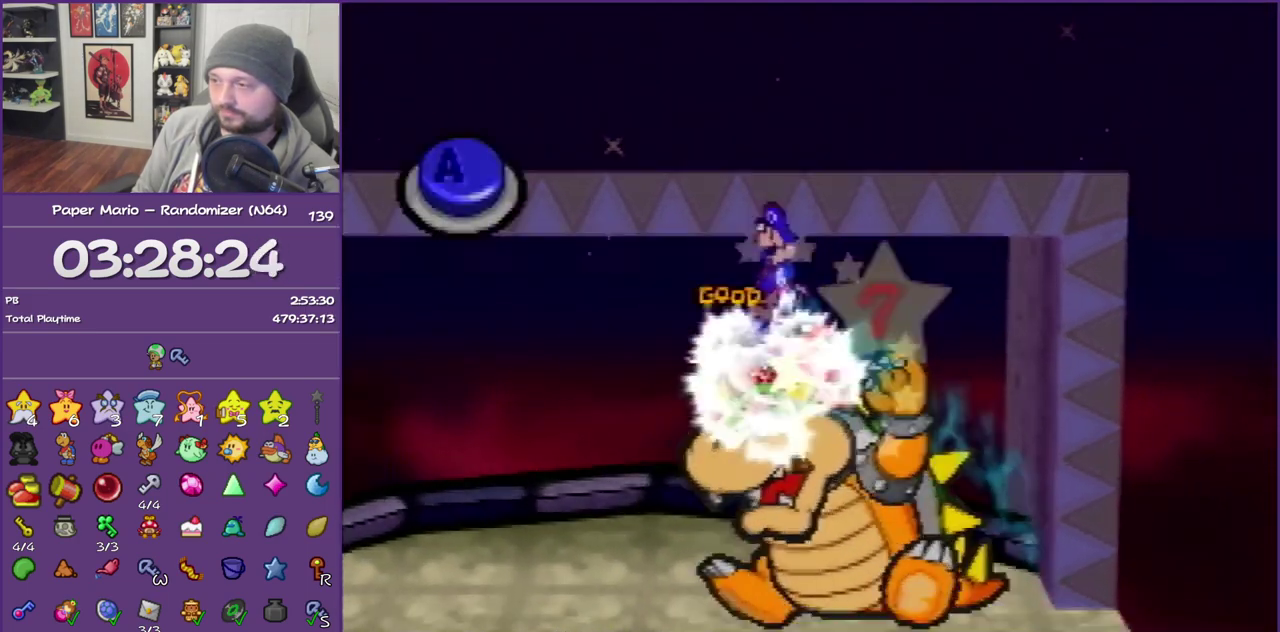
{"buttons": []}
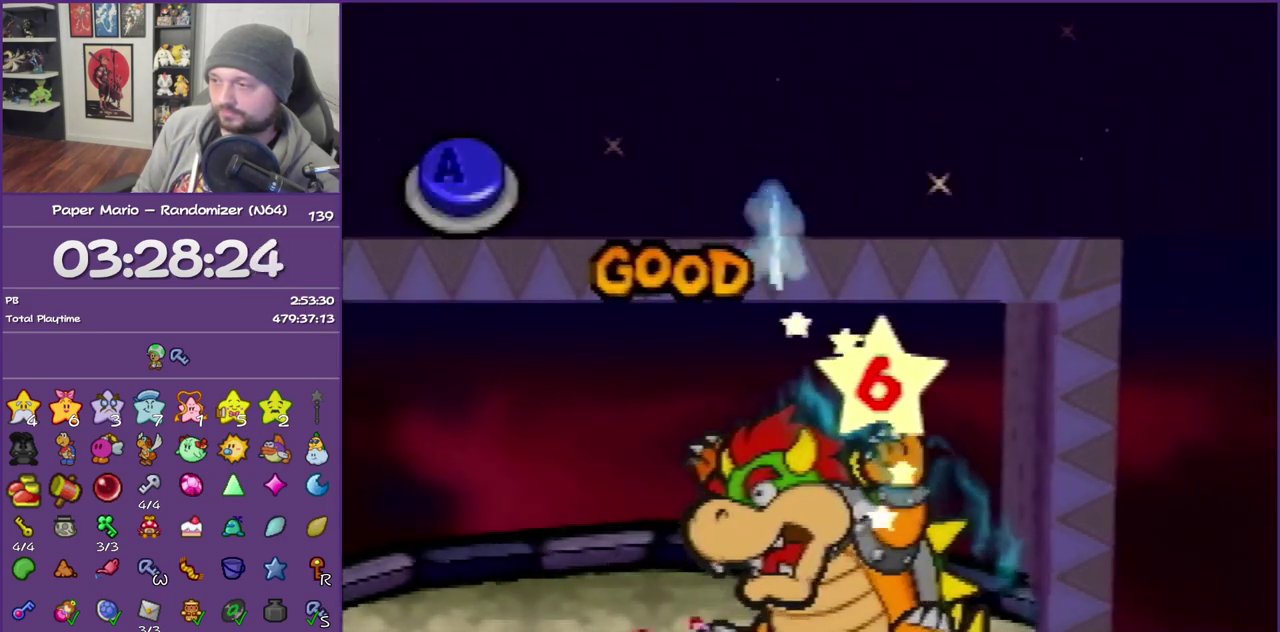
{"buttons": [], "events": [[117, "A", "down"], [283, "A", "up"]]}
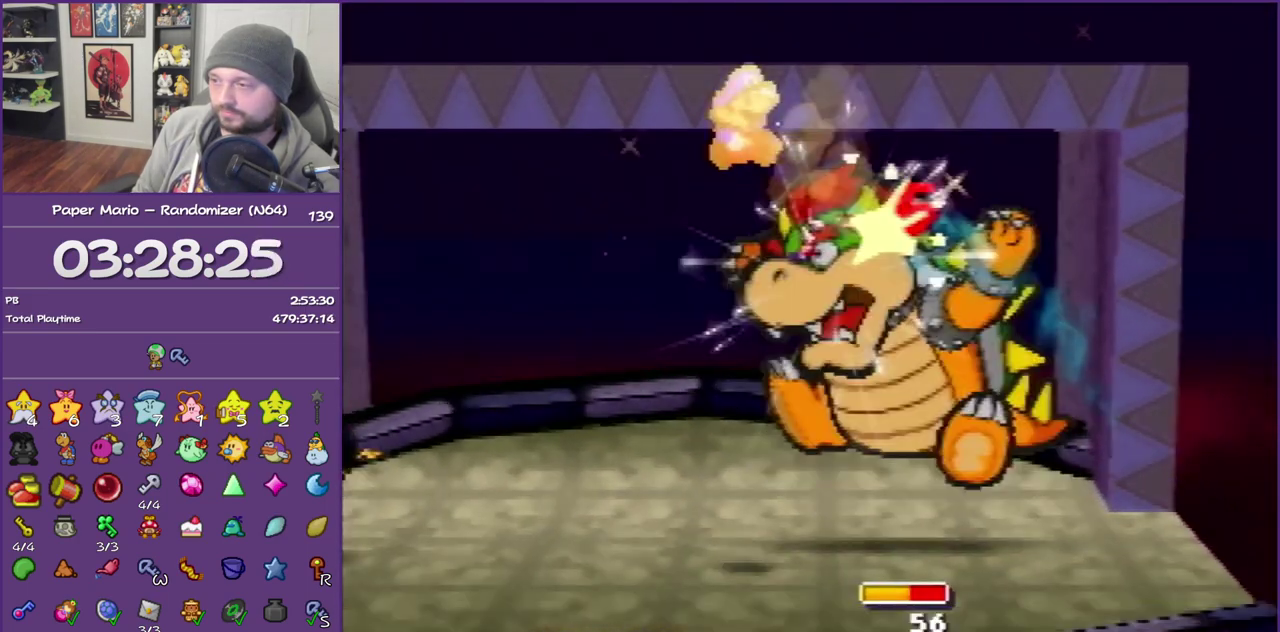
{"buttons": ["B"], "events": [[450, "B", "down"]]}
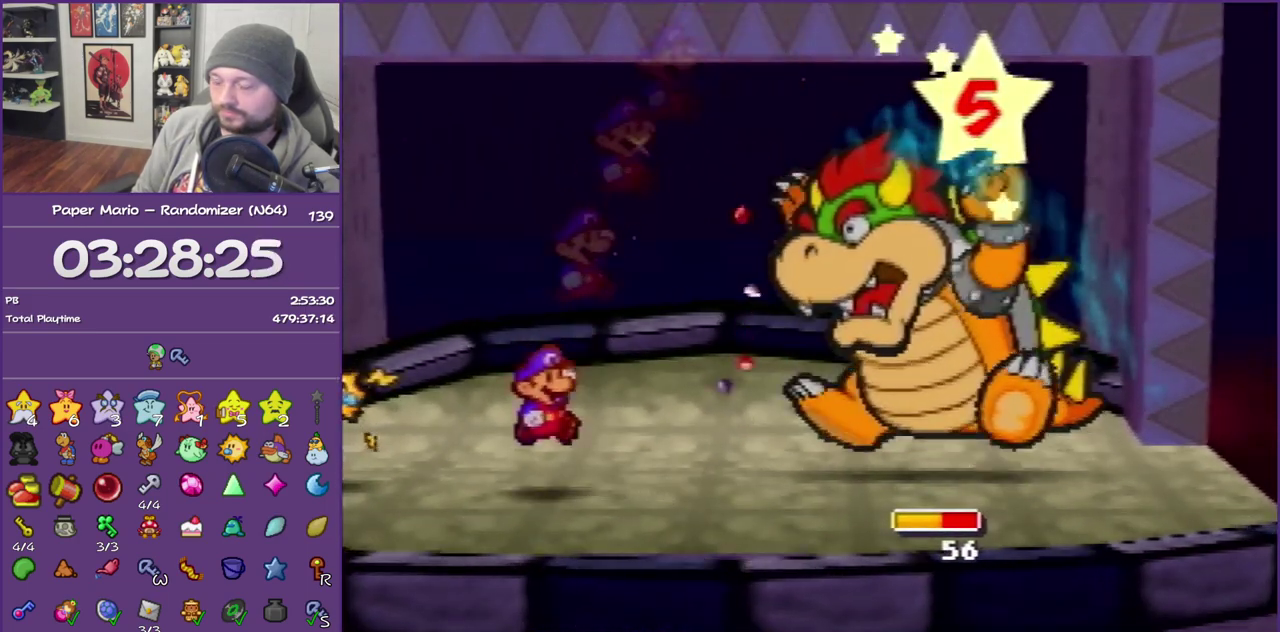
{"buttons": ["B"]}
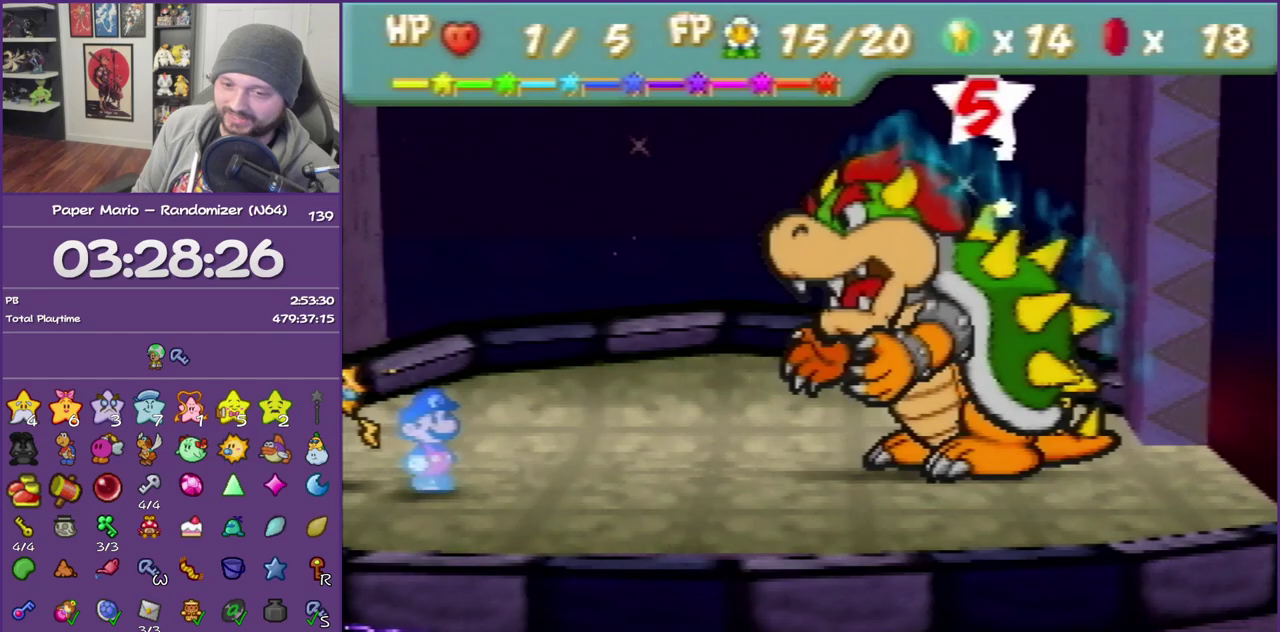
{"buttons": ["B"]}
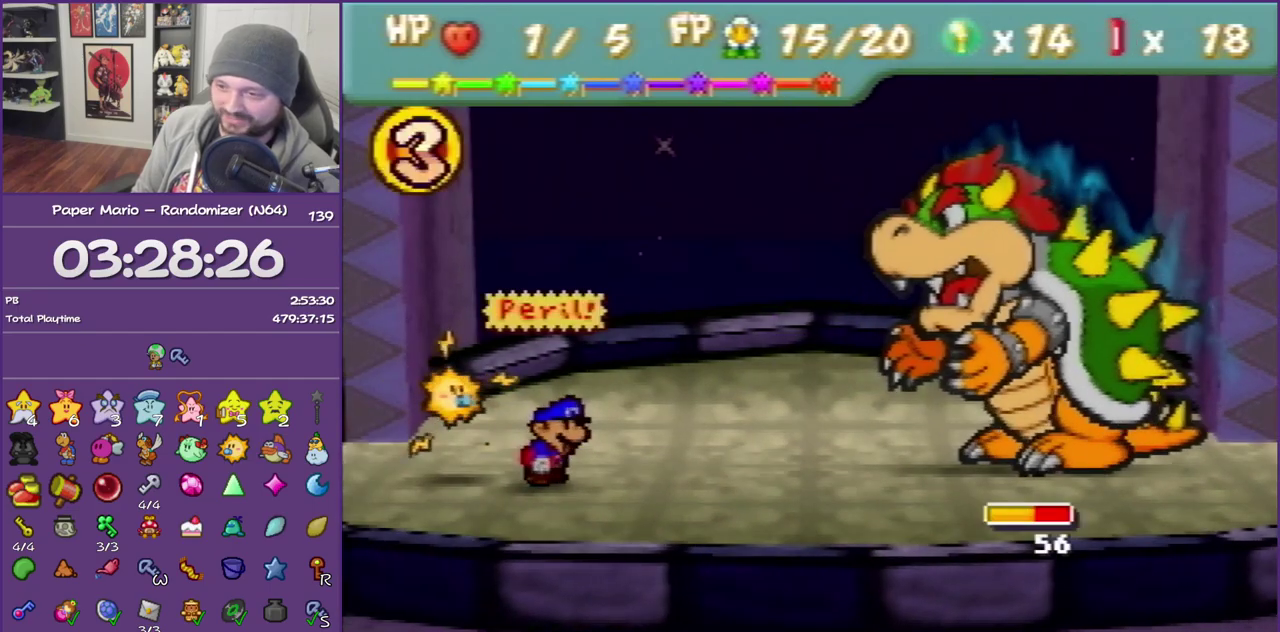
{"buttons": ["A"], "events": [[300, "B", "up"], [483, "A", "down"]]}
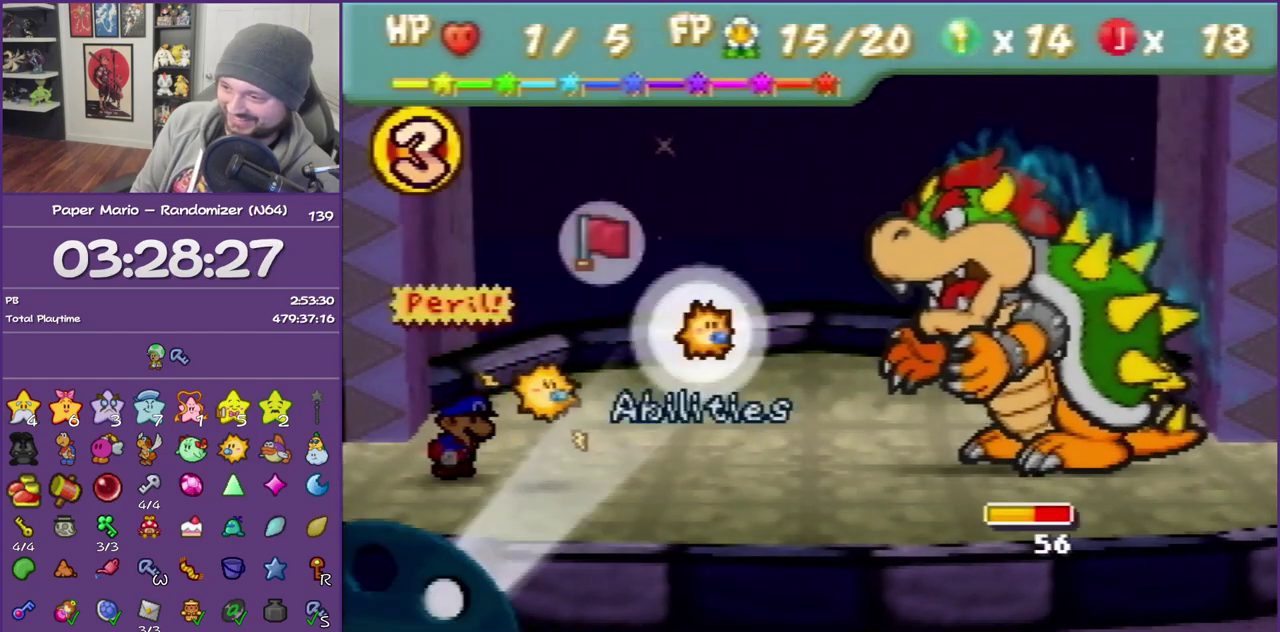
{"buttons": ["A"], "events": [[17, "A", "up"], [100, "A", "down"], [167, "A", "up"], [250, "A", "down"]]}
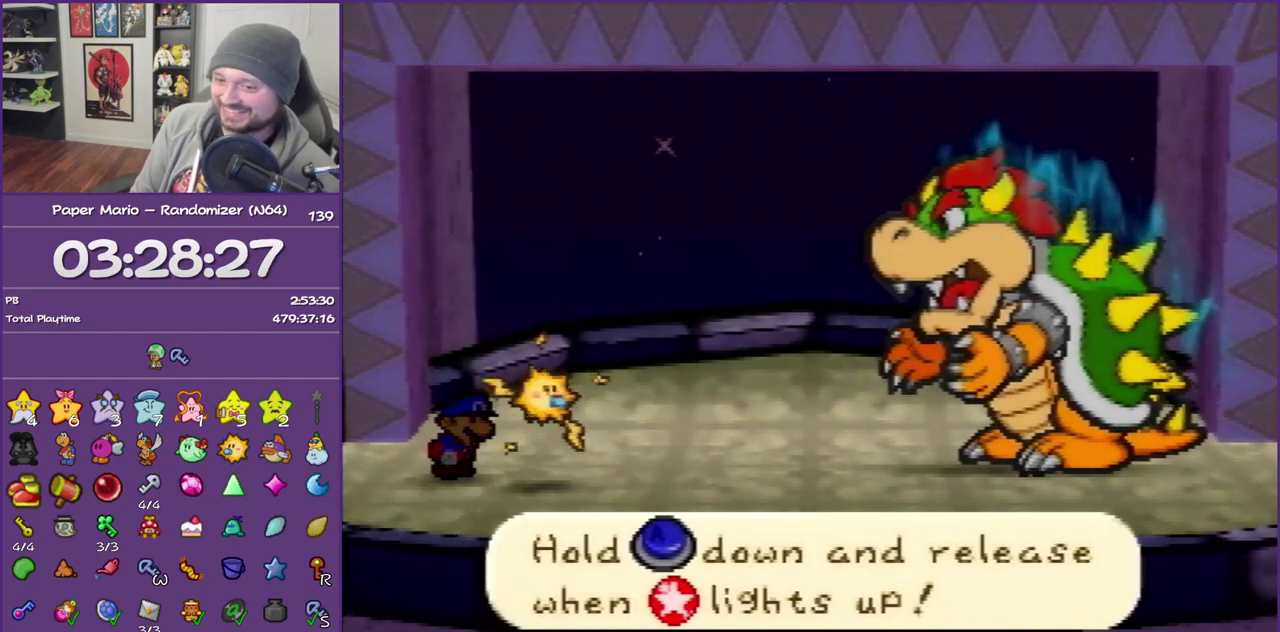
{"buttons": ["A"]}
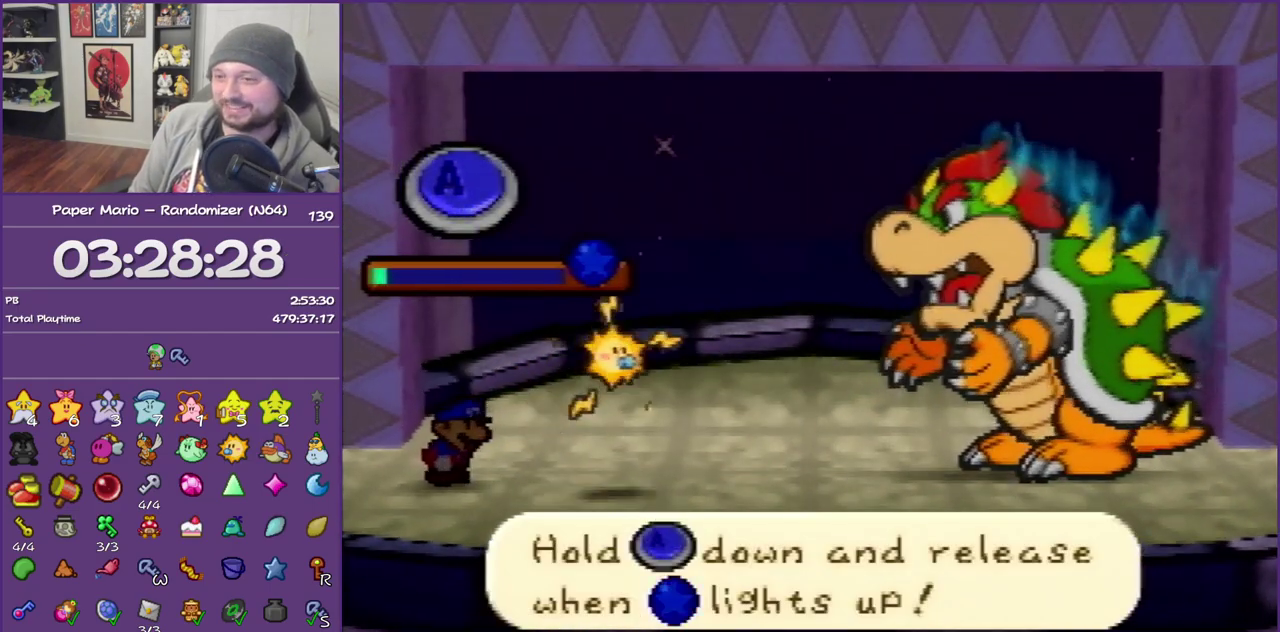
{"buttons": ["A"]}
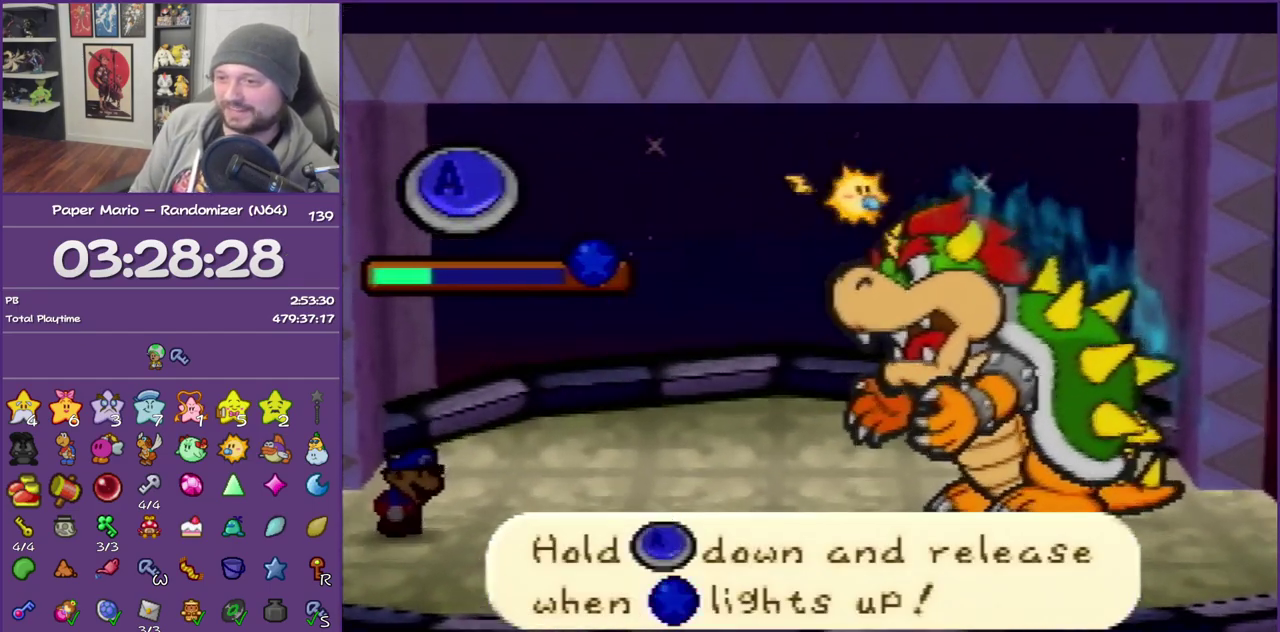
{"buttons": ["A"]}
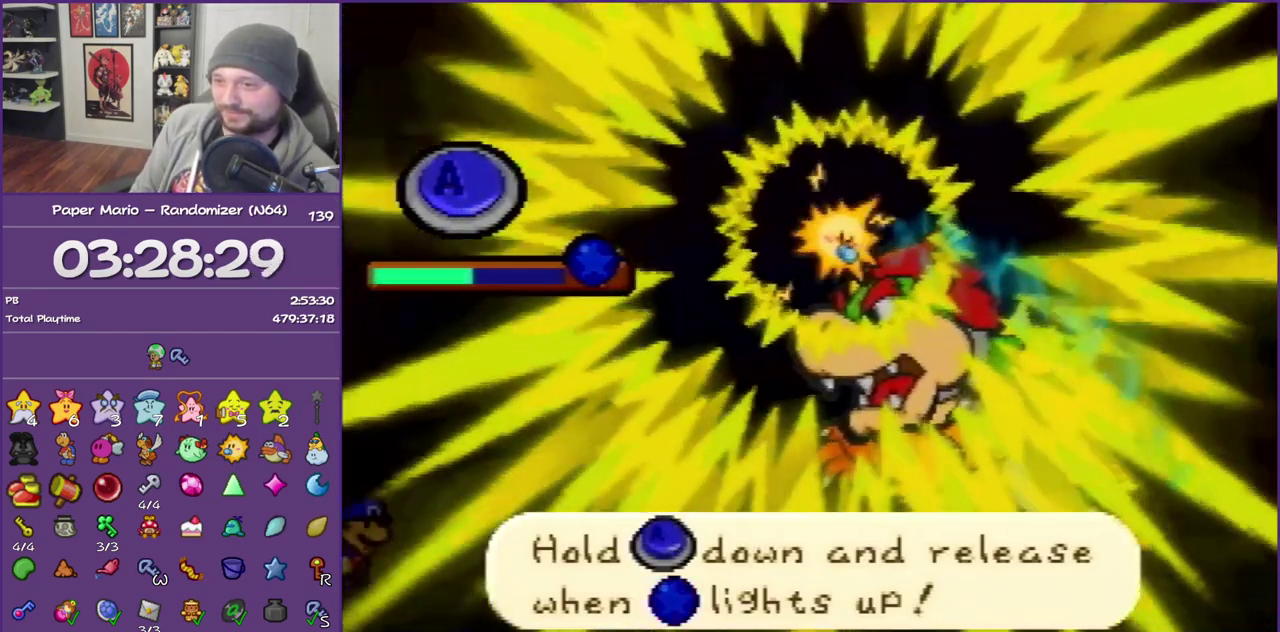
{"buttons": ["A"]}
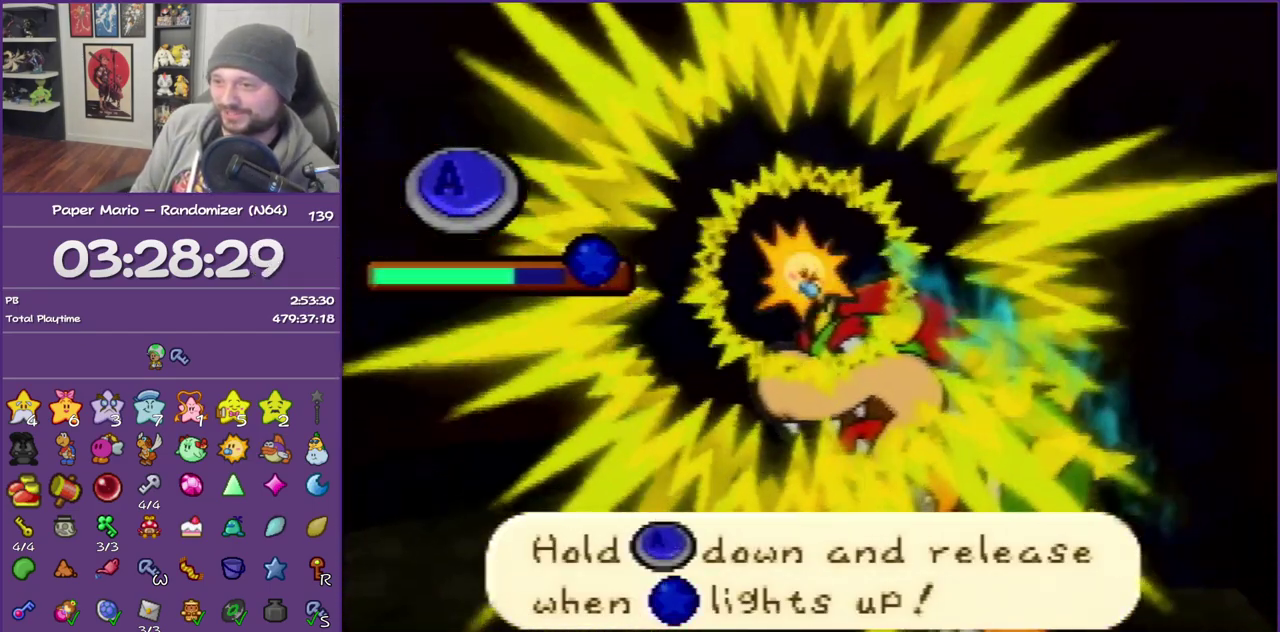
{"buttons": [], "events": [[500, "A", "up"]]}
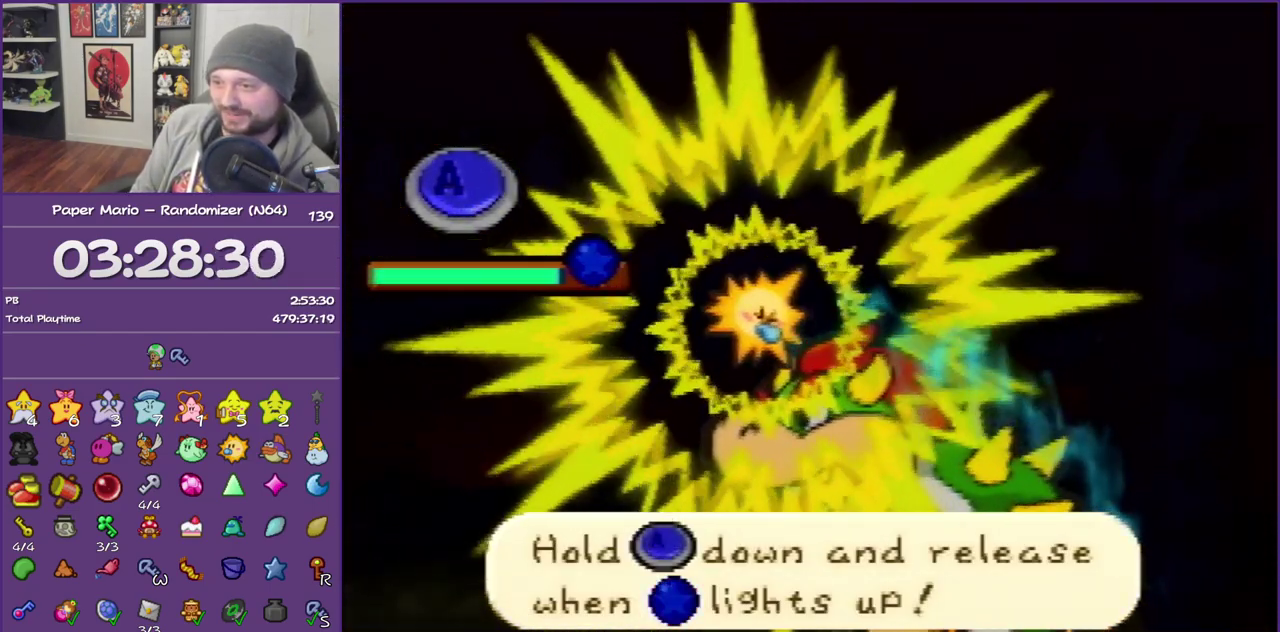
{"buttons": ["B"], "events": [[450, "B", "down"]]}
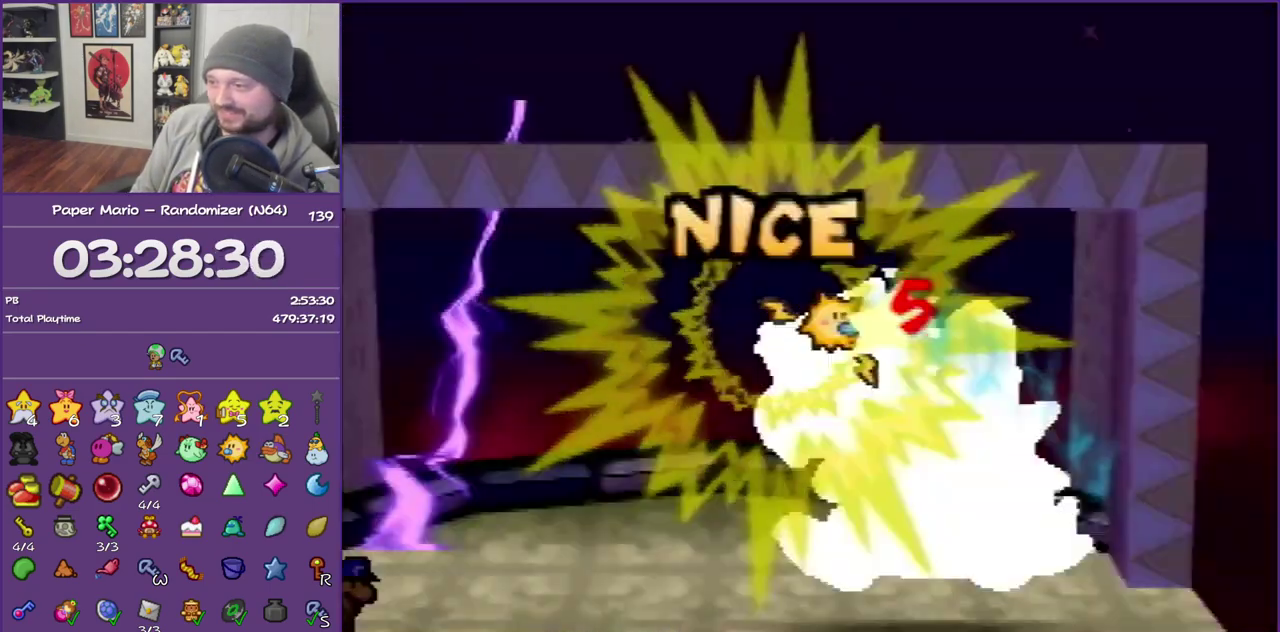
{"buttons": ["B"]}
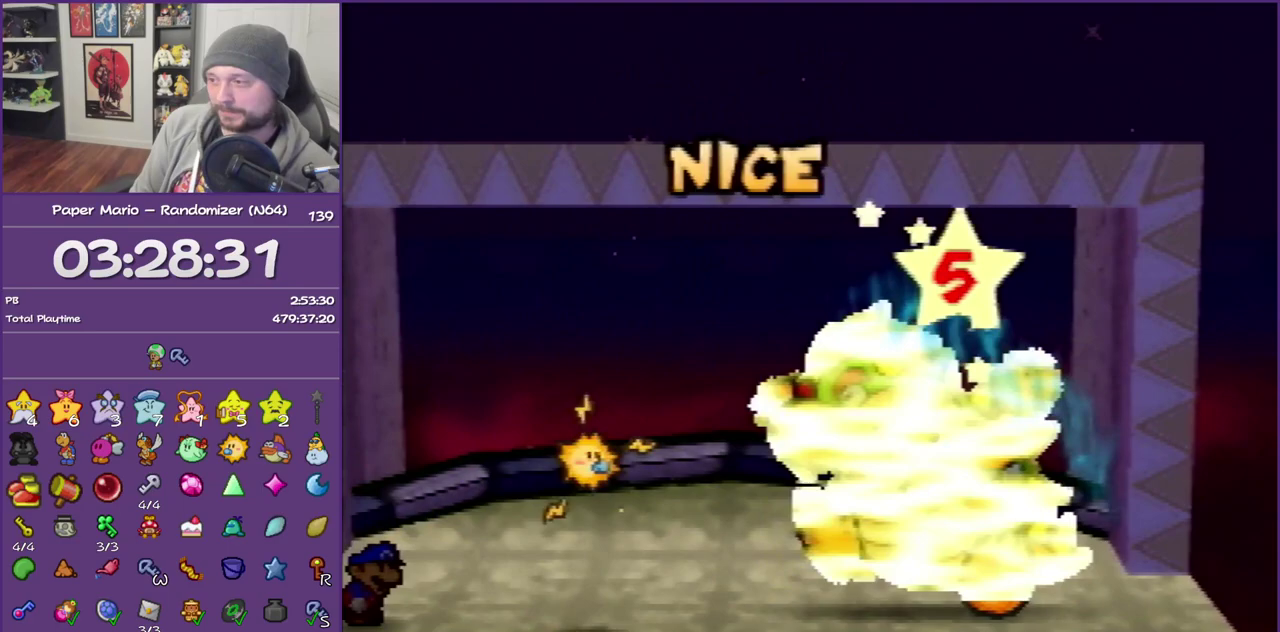
{"buttons": ["B"]}